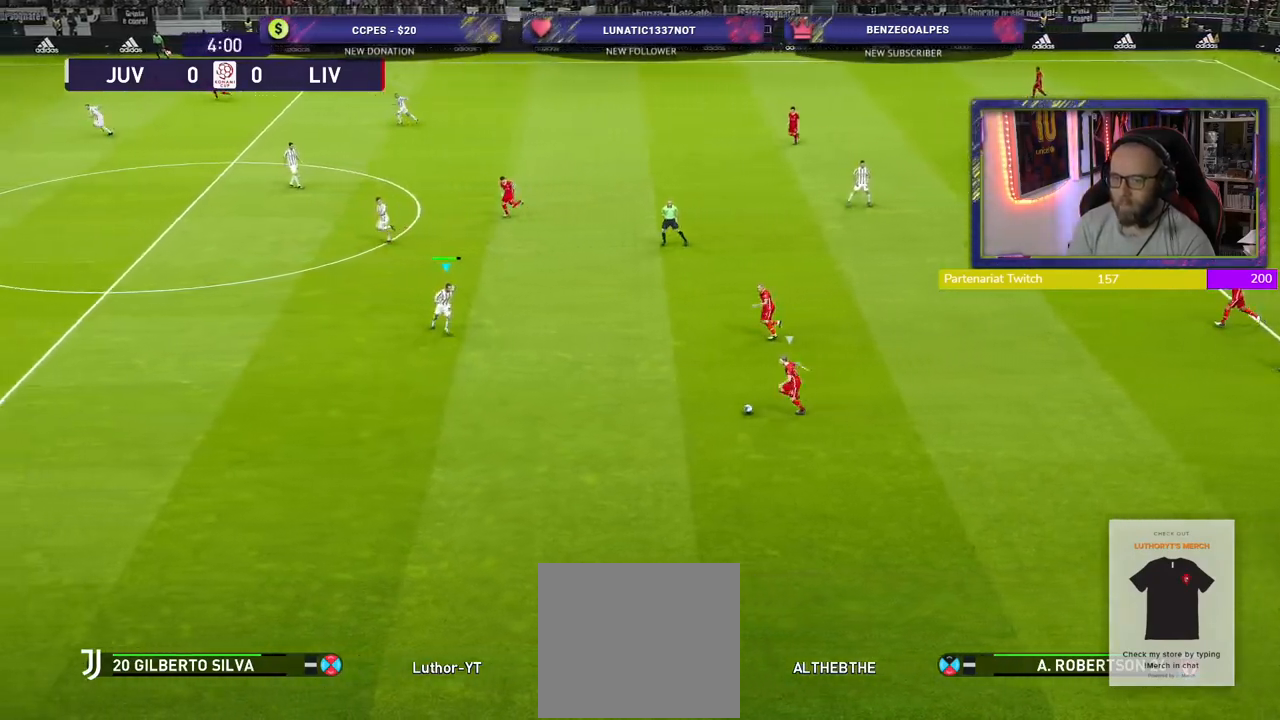
Gameplay with a controller (PlayStation layout); each line is a JSON object with the inputs held at the frame after it. "events" lists button and stick changes between this image and that frame as [ms after this image, input, new state], when the widget could be followed in between.
{"buttons": ["SQUARE", "L2", "R2"], "left_stick": "down-left", "right_stick": "center", "events": [[180, "left_stick", "down-left"]]}
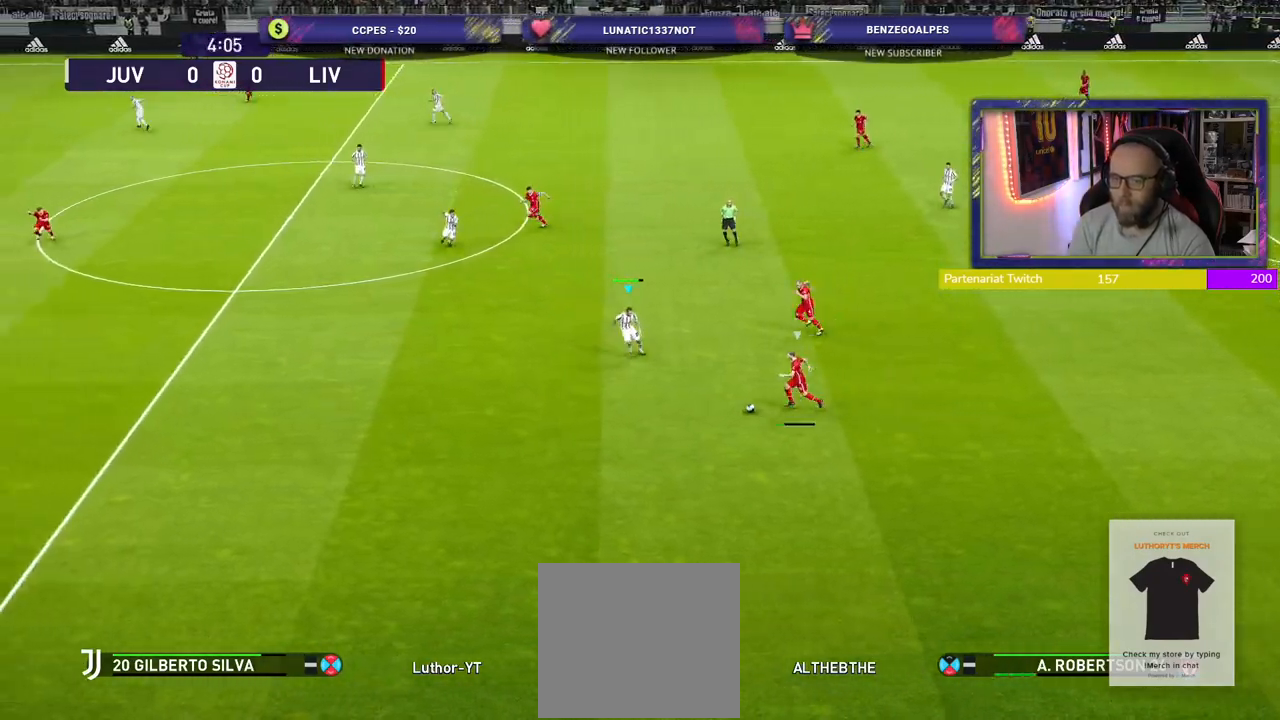
{"buttons": ["CROSS", "SQUARE", "R2"], "left_stick": "down-left", "right_stick": "center", "events": [[220, "L2", "up"], [380, "CROSS", "down"]]}
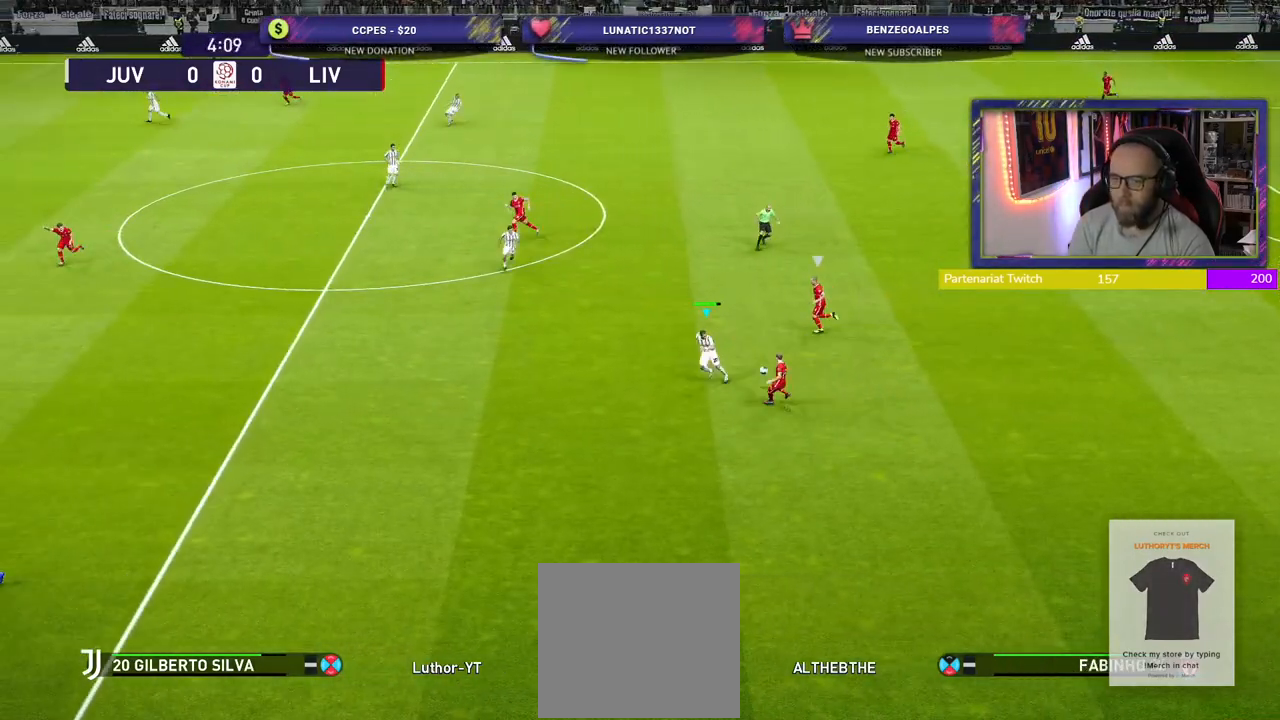
{"buttons": ["SQUARE", "R2"], "left_stick": "left", "right_stick": "center", "events": [[220, "left_stick", "left"], [300, "CROSS", "up"]]}
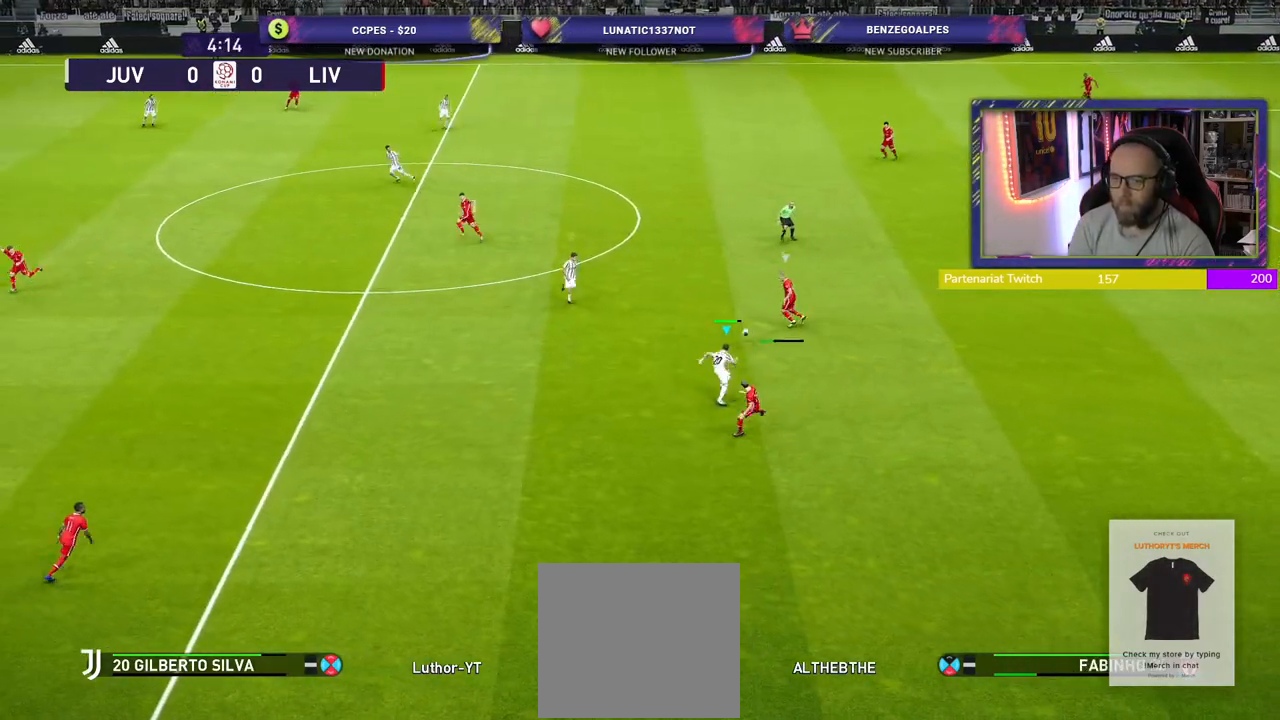
{"buttons": ["SQUARE", "R2"], "left_stick": "left", "right_stick": "center", "events": []}
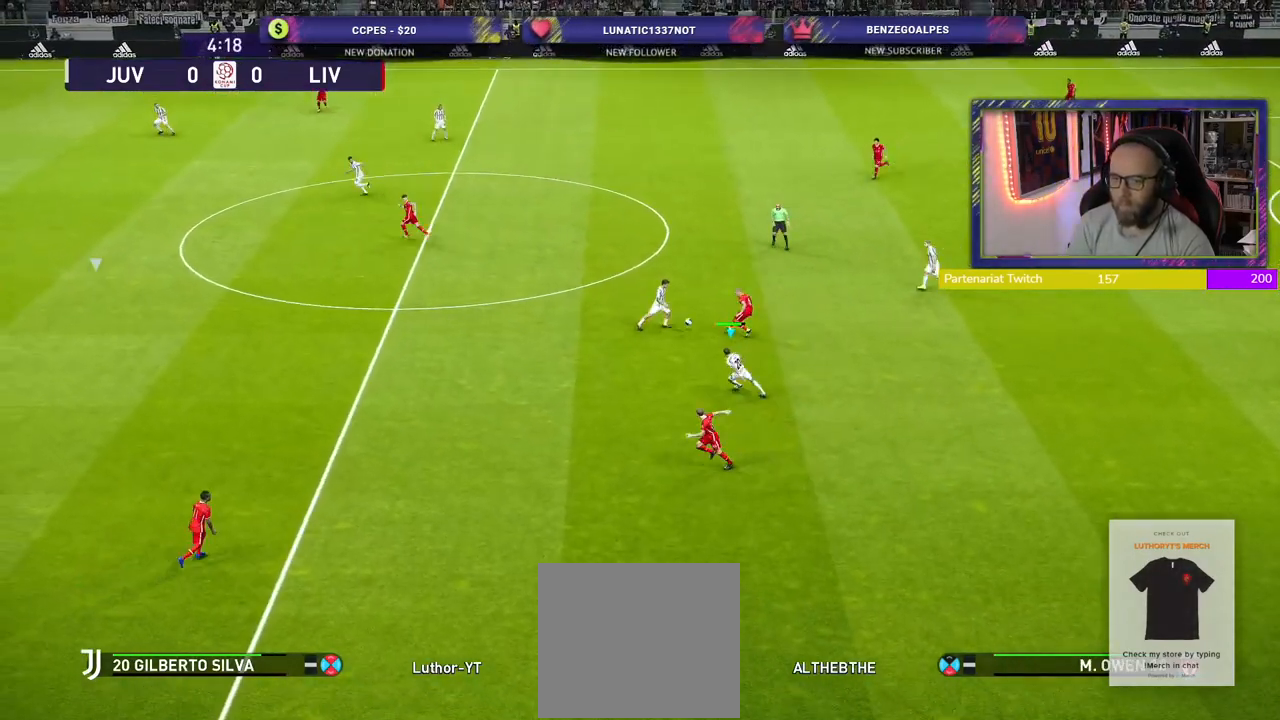
{"buttons": ["R2"], "left_stick": "right", "right_stick": "center", "events": [[220, "L1", "down"], [340, "SQUARE", "up"], [340, "left_stick", "right"], [400, "L1", "up"]]}
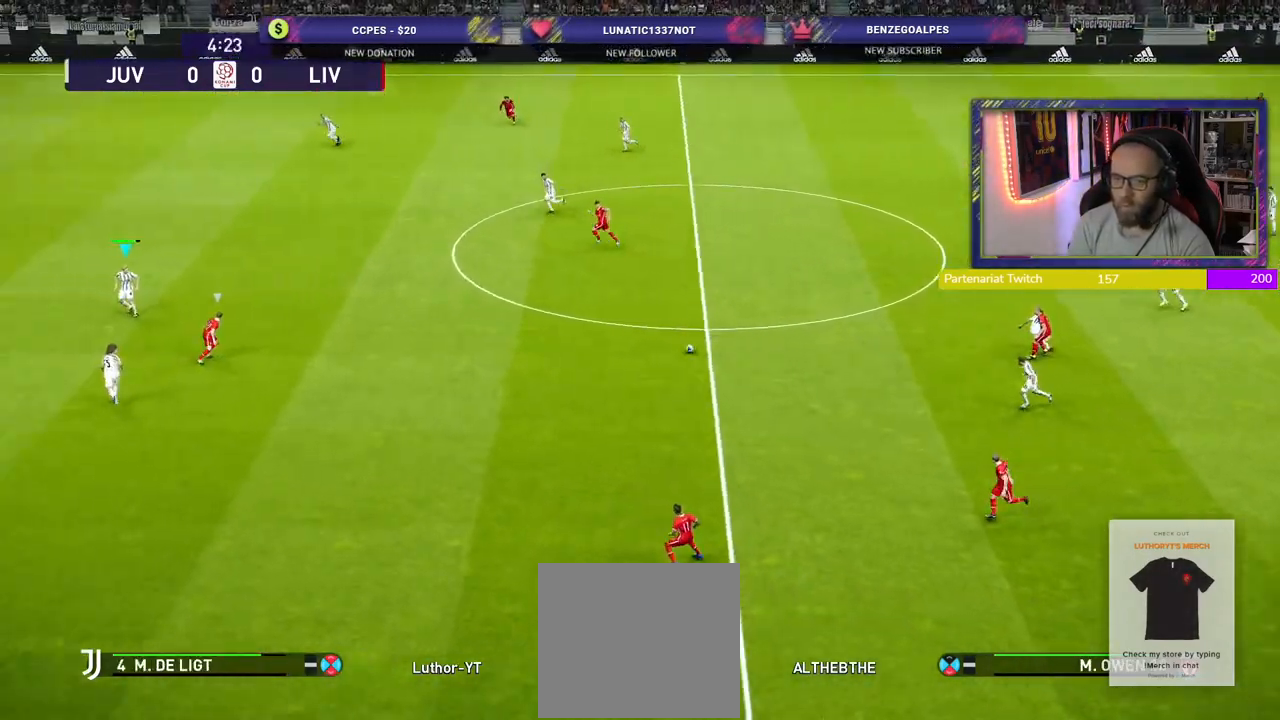
{"buttons": ["R2"], "left_stick": "up", "right_stick": "center", "events": [[240, "left_stick", "up-right"], [360, "left_stick", "up"]]}
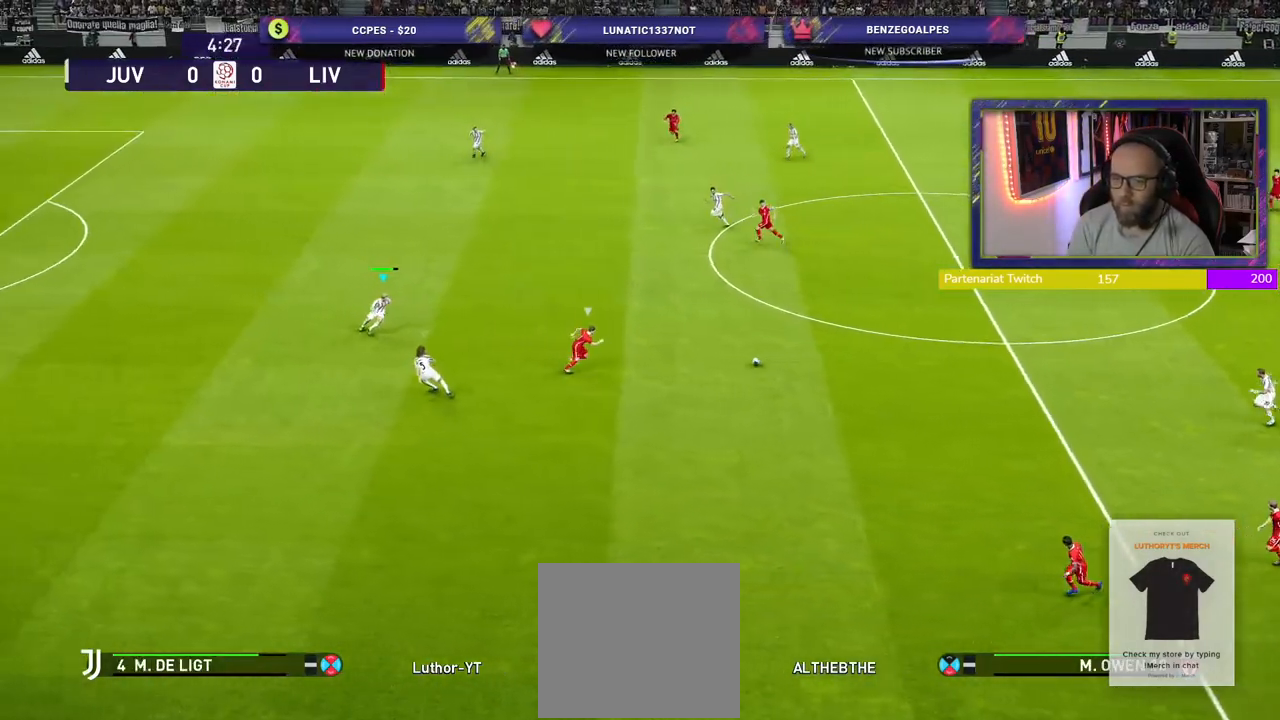
{"buttons": ["R2"], "left_stick": "up", "right_stick": "center", "events": []}
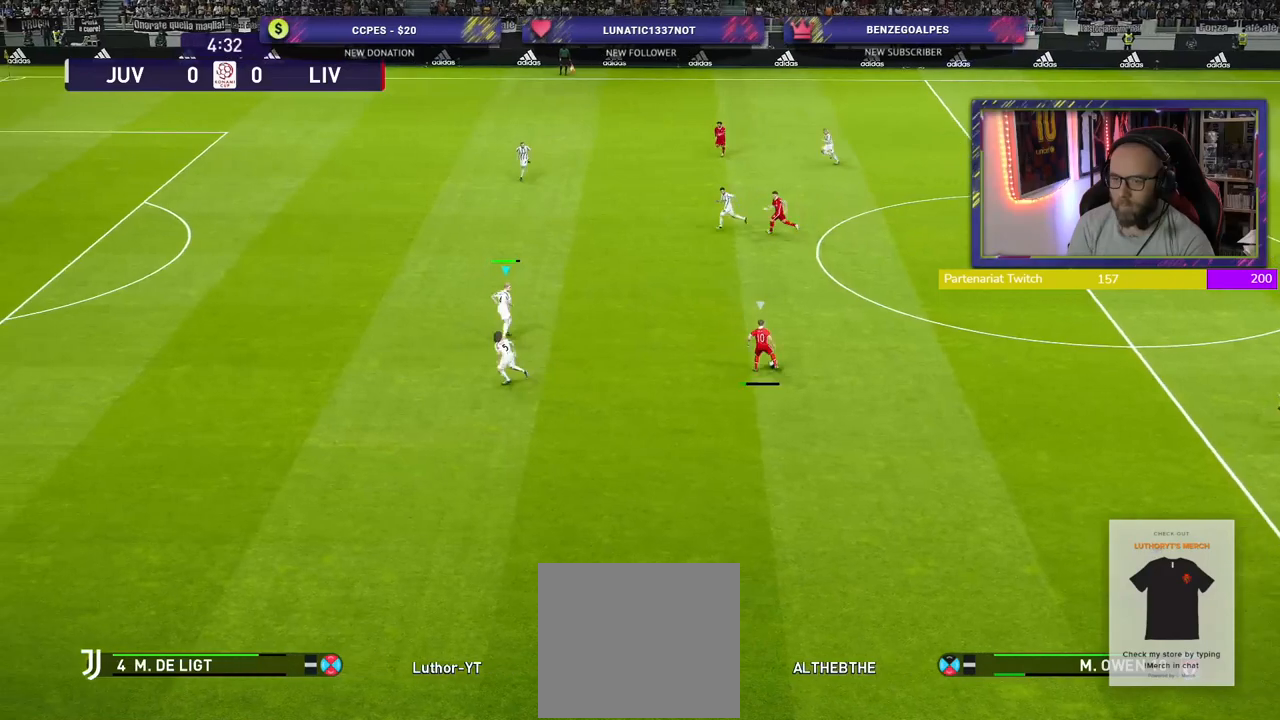
{"buttons": ["L2", "R2"], "left_stick": "up-left", "right_stick": "center", "events": [[280, "left_stick", "up-left"], [300, "L2", "down"]]}
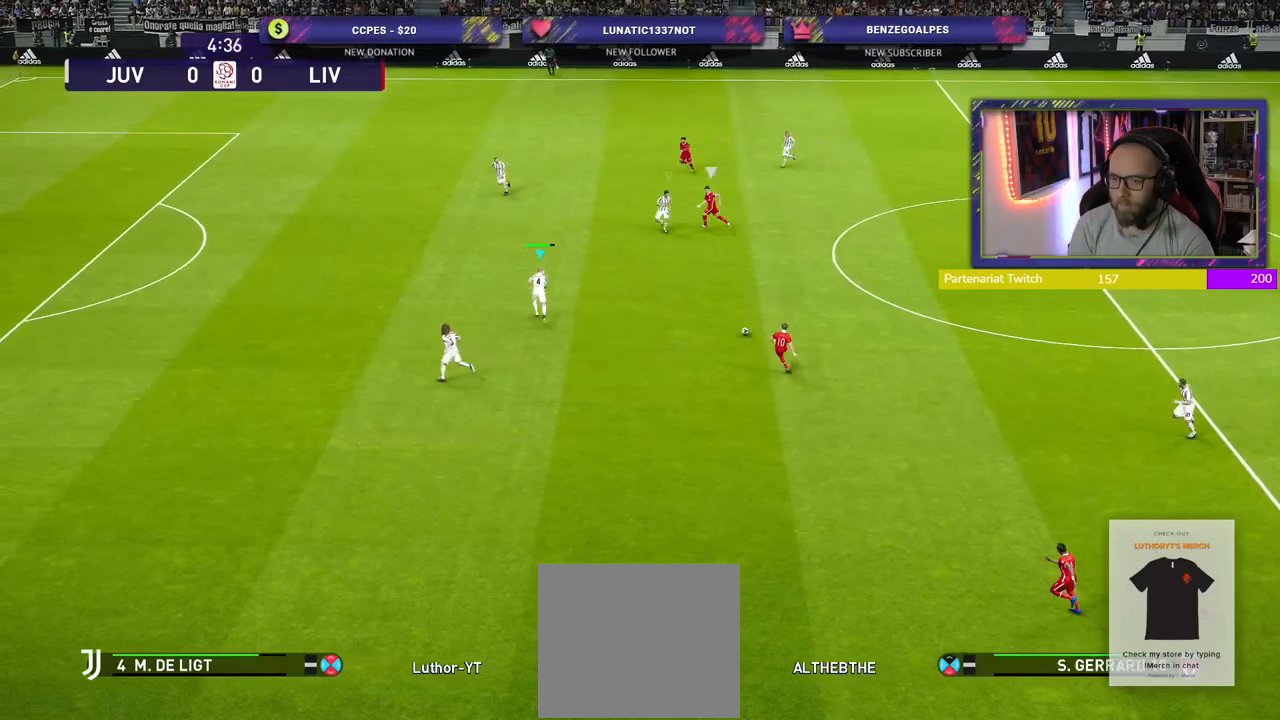
{"buttons": ["CROSS", "R2"], "left_stick": "down-right", "right_stick": "center", "events": [[220, "SQUARE", "down"], [220, "left_stick", "down-left"], [260, "L2", "up"], [340, "left_stick", "down-right"], [360, "CROSS", "down"], [360, "L1", "down"], [360, "SQUARE", "up"], [500, "L1", "up"]]}
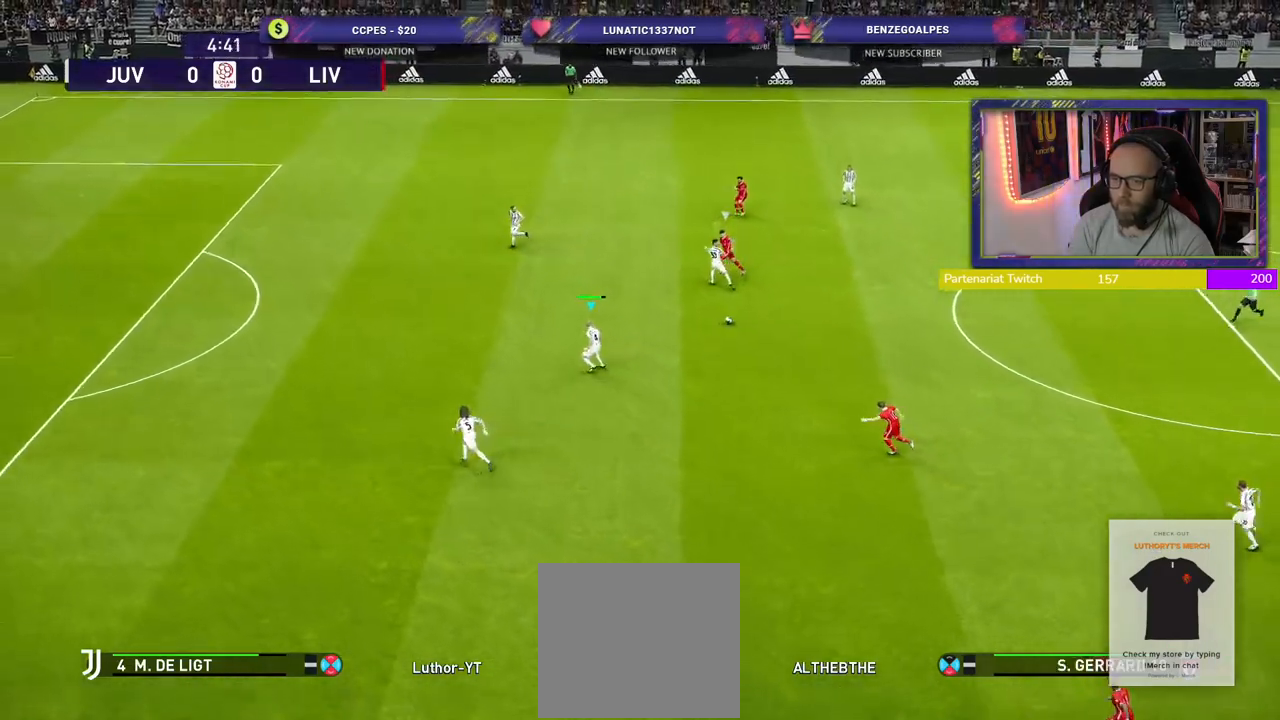
{"buttons": ["CROSS", "R2"], "left_stick": "left", "right_stick": "center", "events": [[40, "CROSS", "up"], [160, "CROSS", "down"], [180, "left_stick", "down-left"], [340, "left_stick", "left"]]}
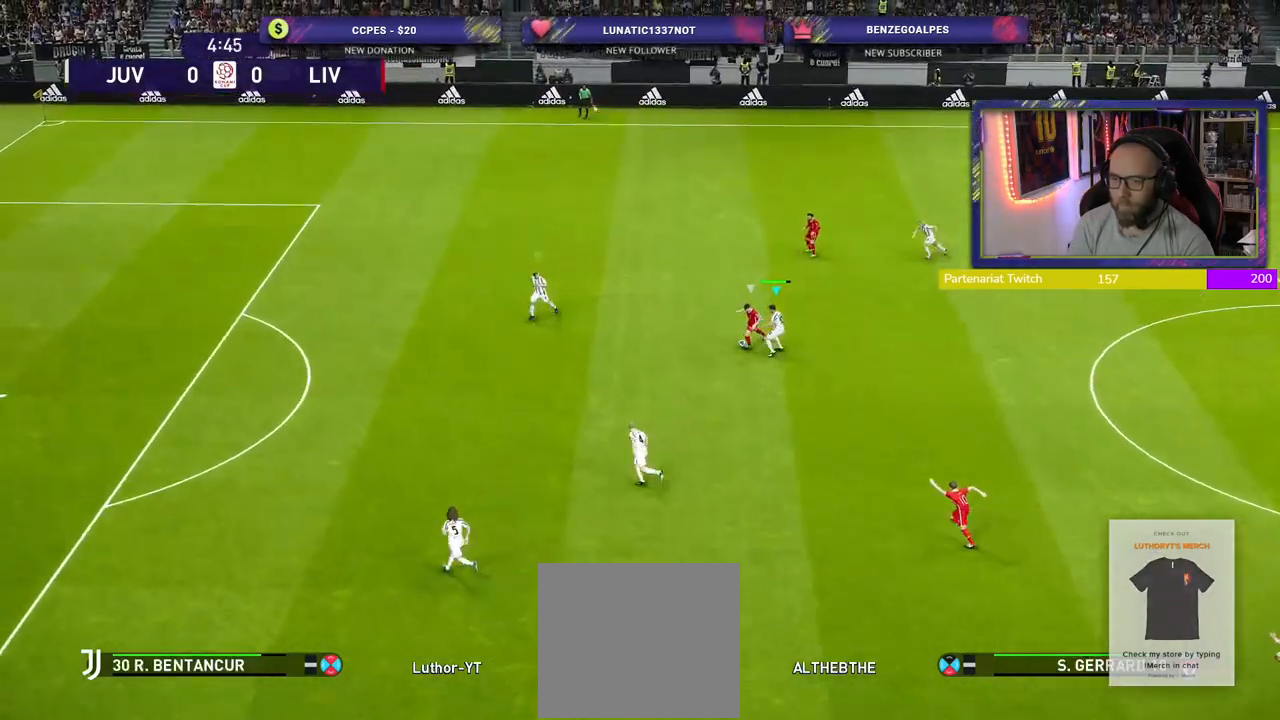
{"buttons": ["SQUARE", "R2"], "left_stick": "left", "right_stick": "center", "events": [[360, "CROSS", "up"], [360, "SQUARE", "down"]]}
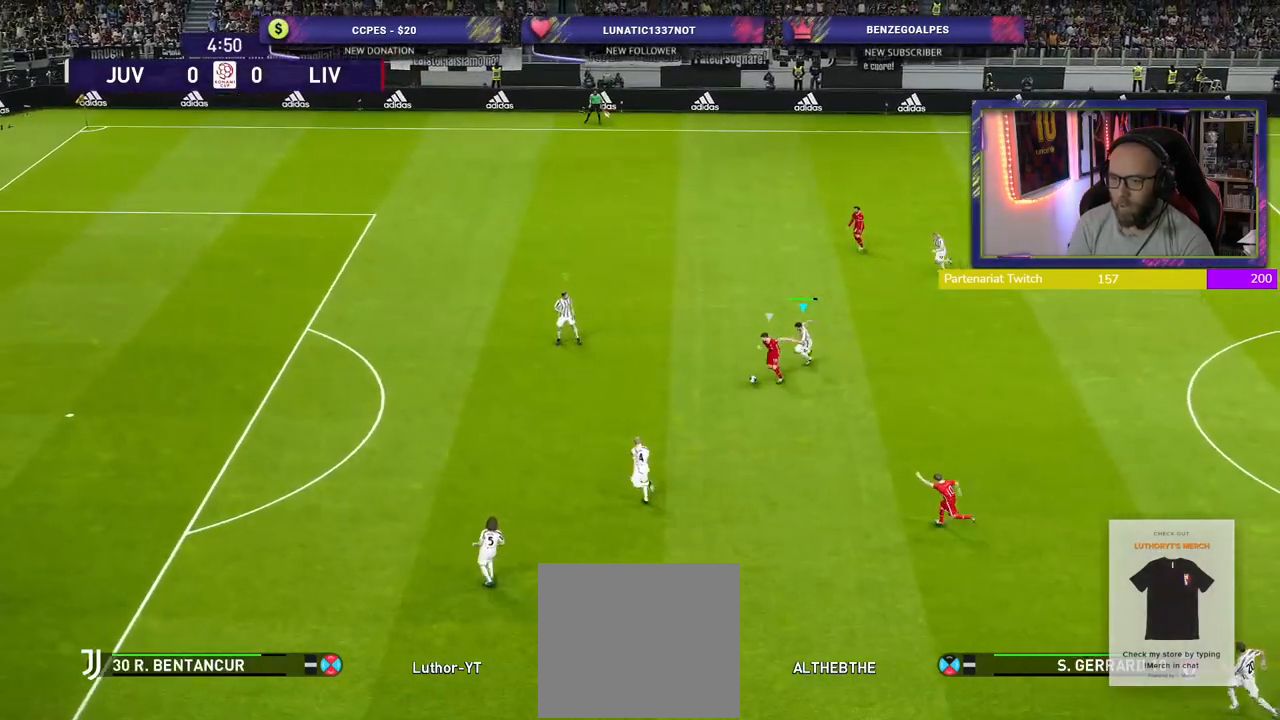
{"buttons": ["SQUARE", "R2"], "left_stick": "left", "right_stick": "center", "events": []}
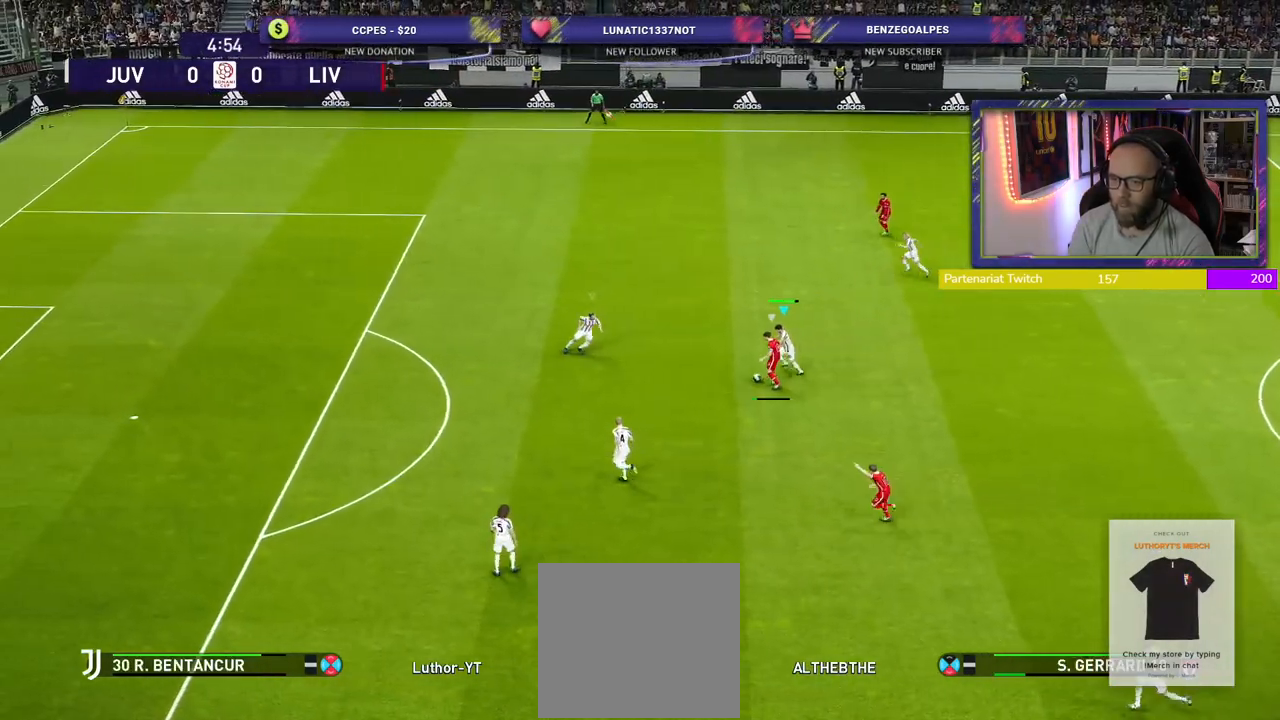
{"buttons": ["CROSS", "SQUARE", "R2"], "left_stick": "left", "right_stick": "center", "events": [[100, "CROSS", "down"]]}
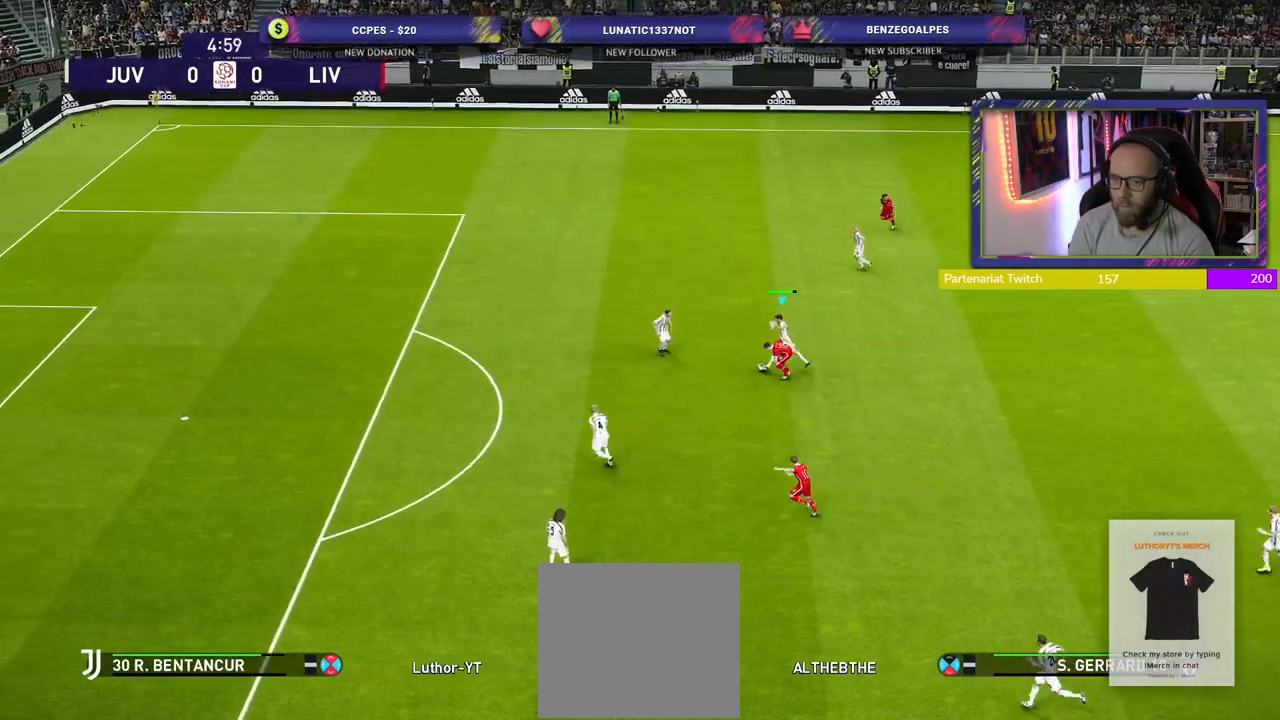
{"buttons": ["R2"], "left_stick": "left", "right_stick": "center", "events": [[360, "SQUARE", "up"], [380, "CROSS", "up"]]}
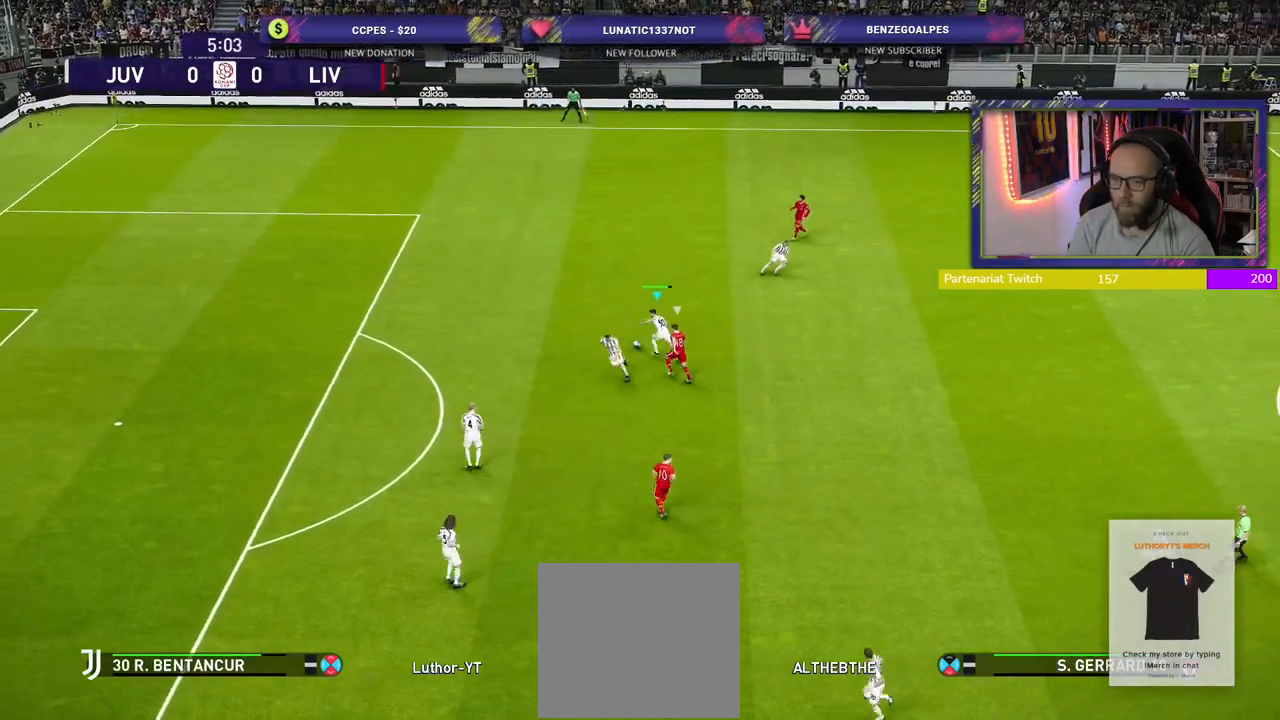
{"buttons": [], "left_stick": "center", "right_stick": "center", "events": [[60, "CROSS", "down"], [220, "CROSS", "up"], [380, "left_stick", "center"], [400, "R2", "up"]]}
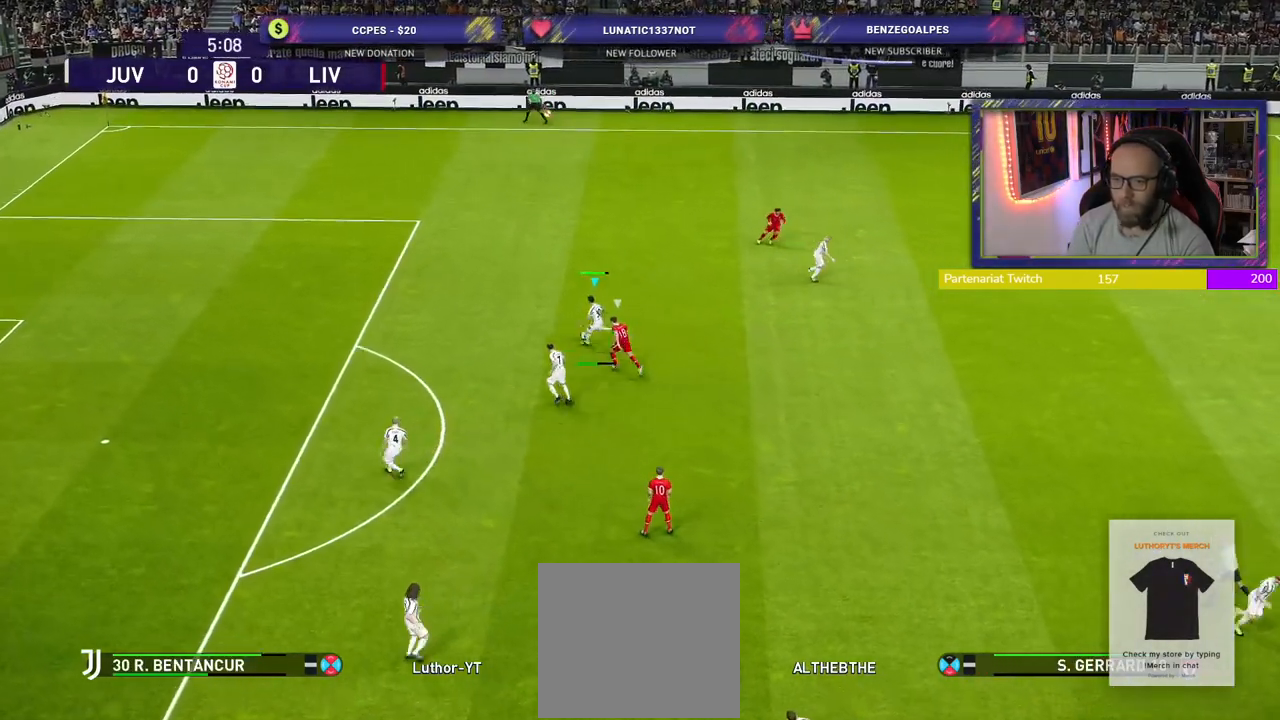
{"buttons": [], "left_stick": "center", "right_stick": "center", "events": []}
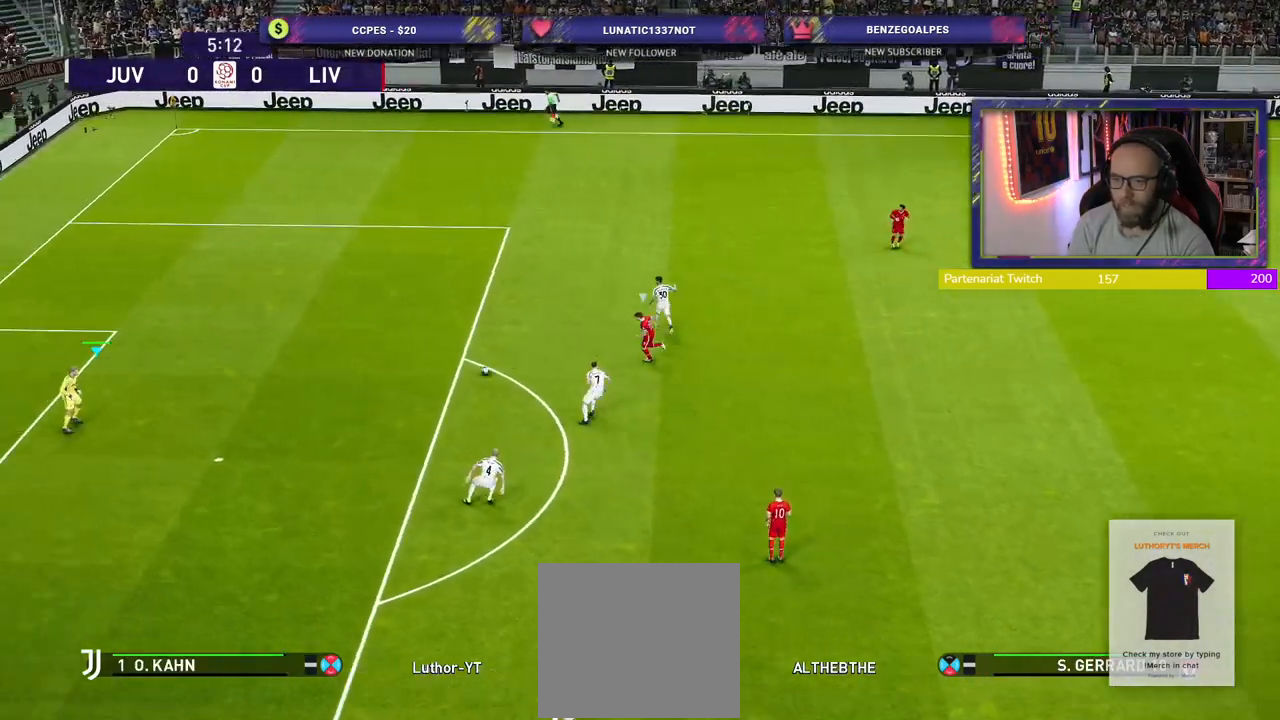
{"buttons": [], "left_stick": "down", "right_stick": "center", "events": [[300, "left_stick", "down"]]}
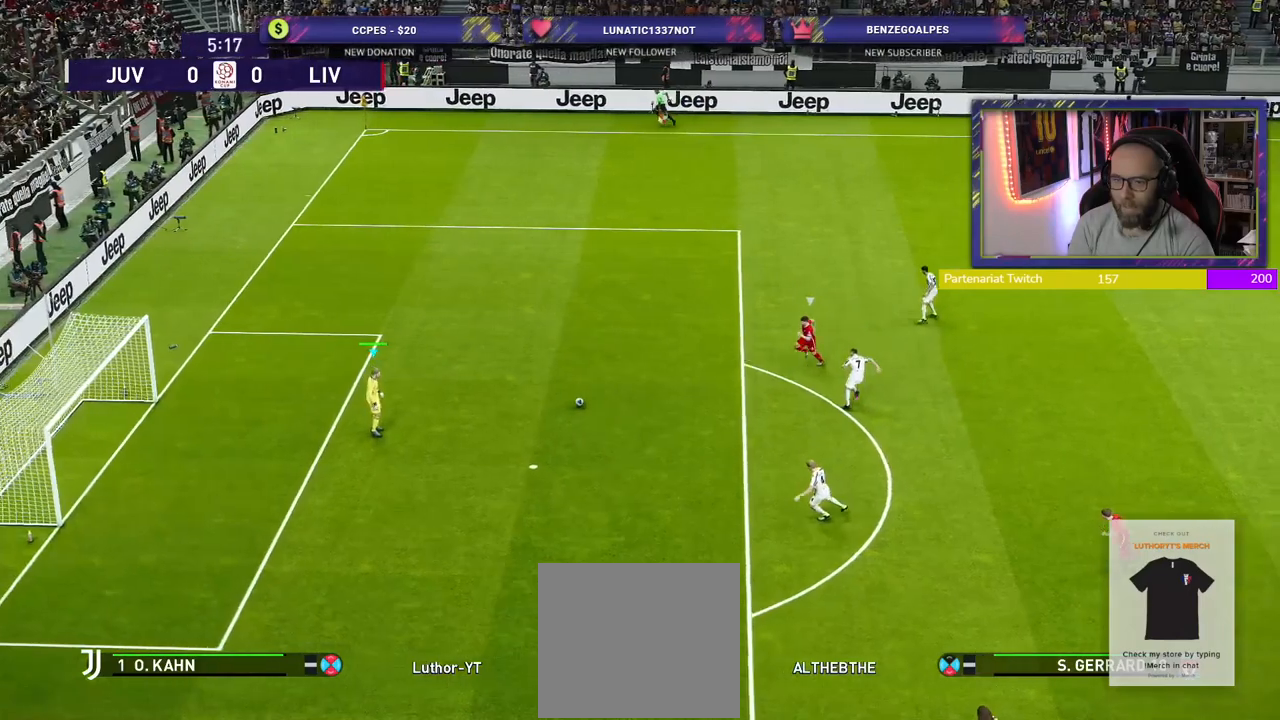
{"buttons": [], "left_stick": "down", "right_stick": "center", "events": []}
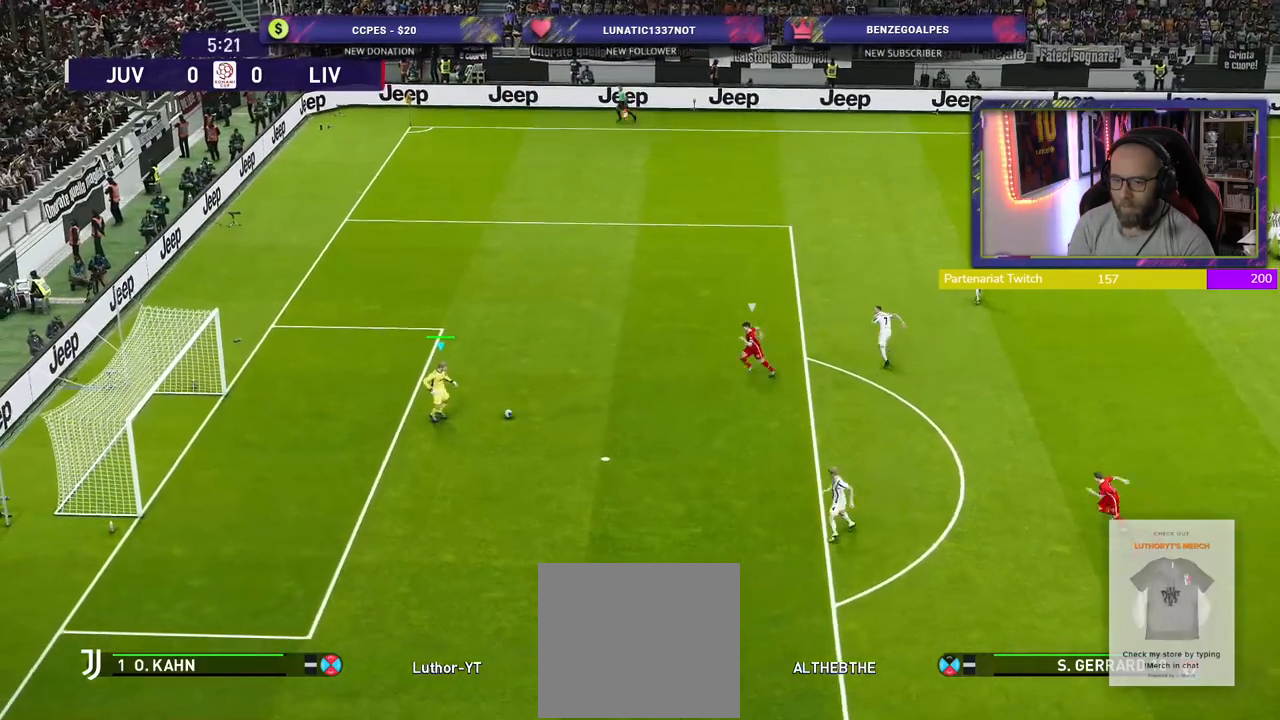
{"buttons": ["CIRCLE"], "left_stick": "down-right", "right_stick": "center", "events": [[260, "left_stick", "down-right"], [500, "CIRCLE", "down"]]}
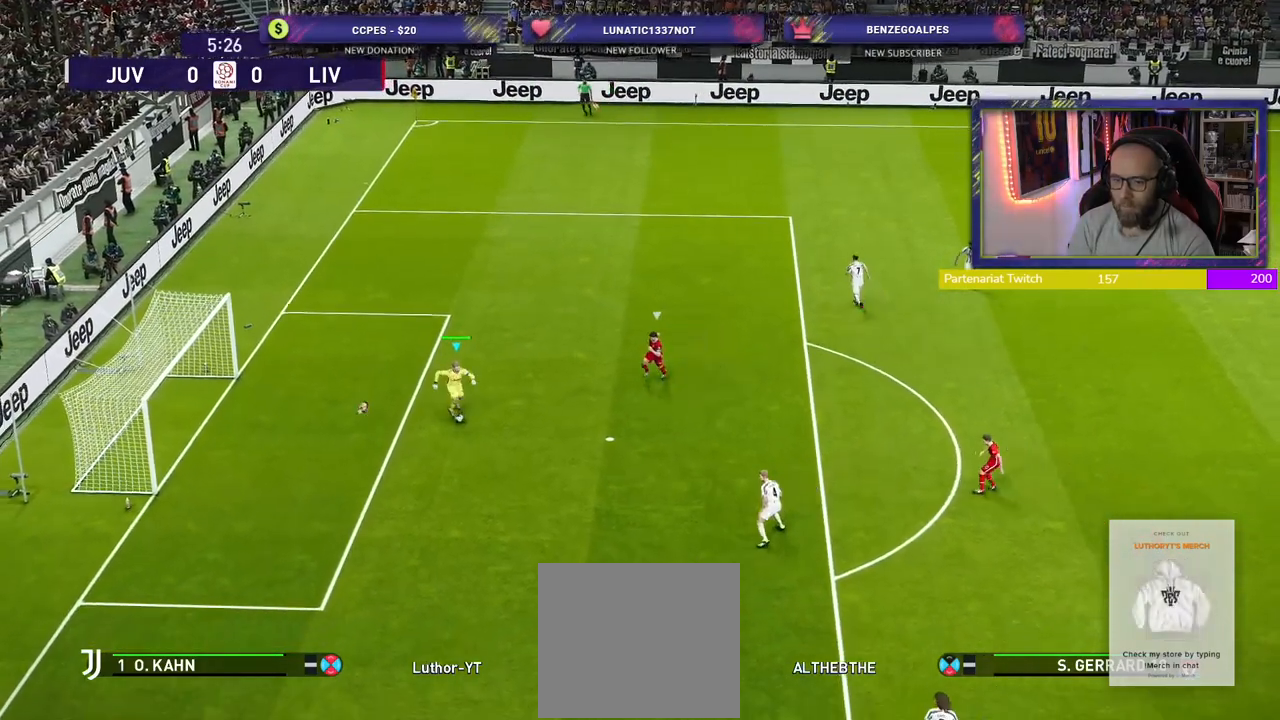
{"buttons": [], "left_stick": "down-right", "right_stick": "center", "events": [[180, "CIRCLE", "up"]]}
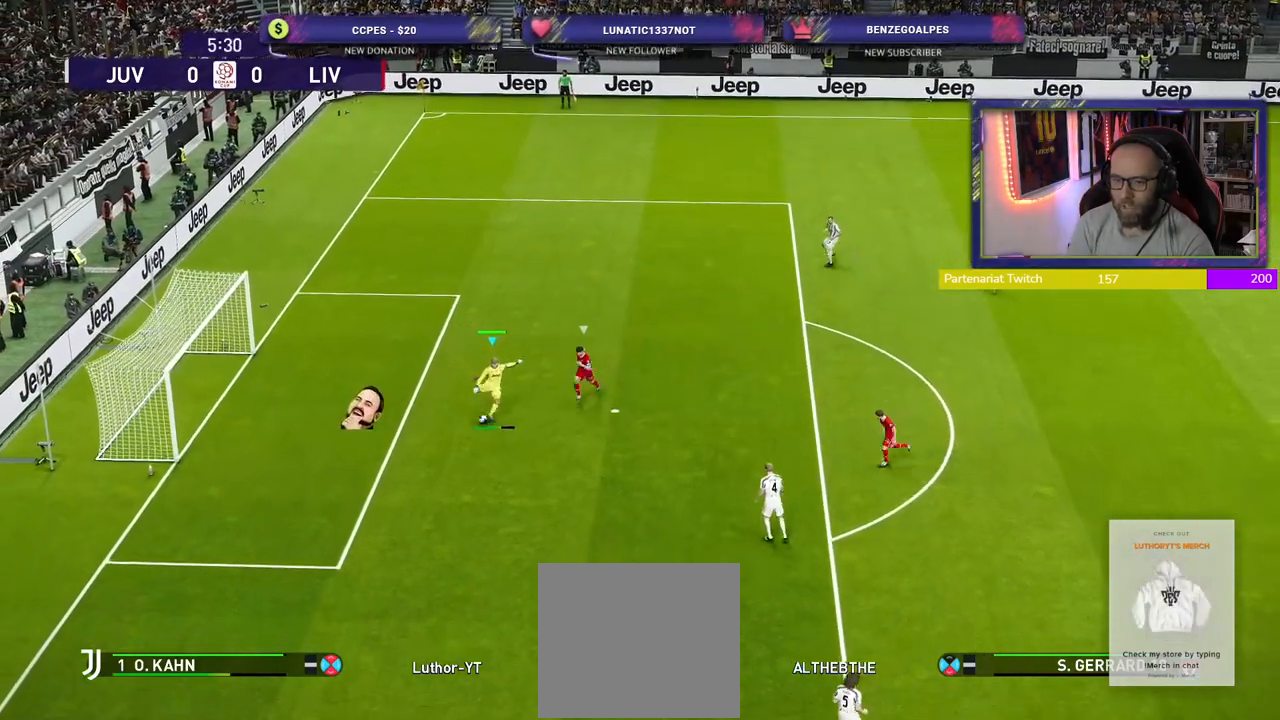
{"buttons": [], "left_stick": "center", "right_stick": "center", "events": [[220, "left_stick", "center"]]}
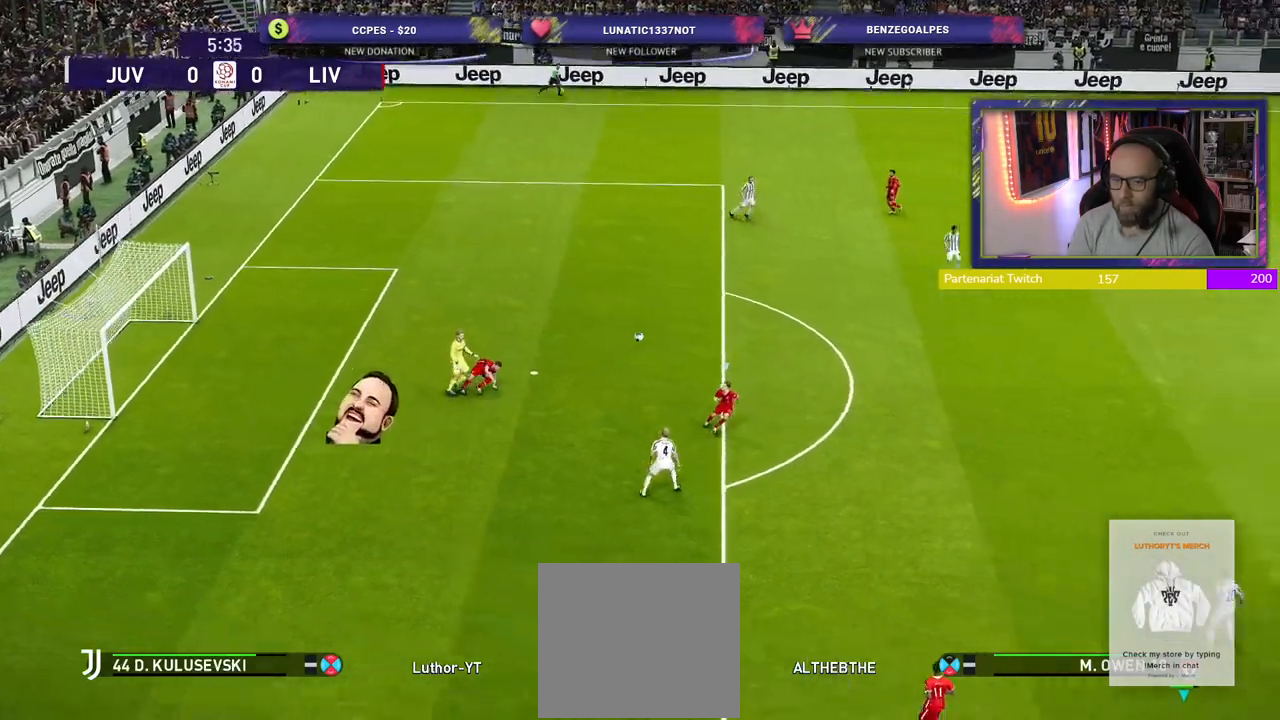
{"buttons": ["R2"], "left_stick": "center", "right_stick": "center", "events": [[40, "R2", "down"]]}
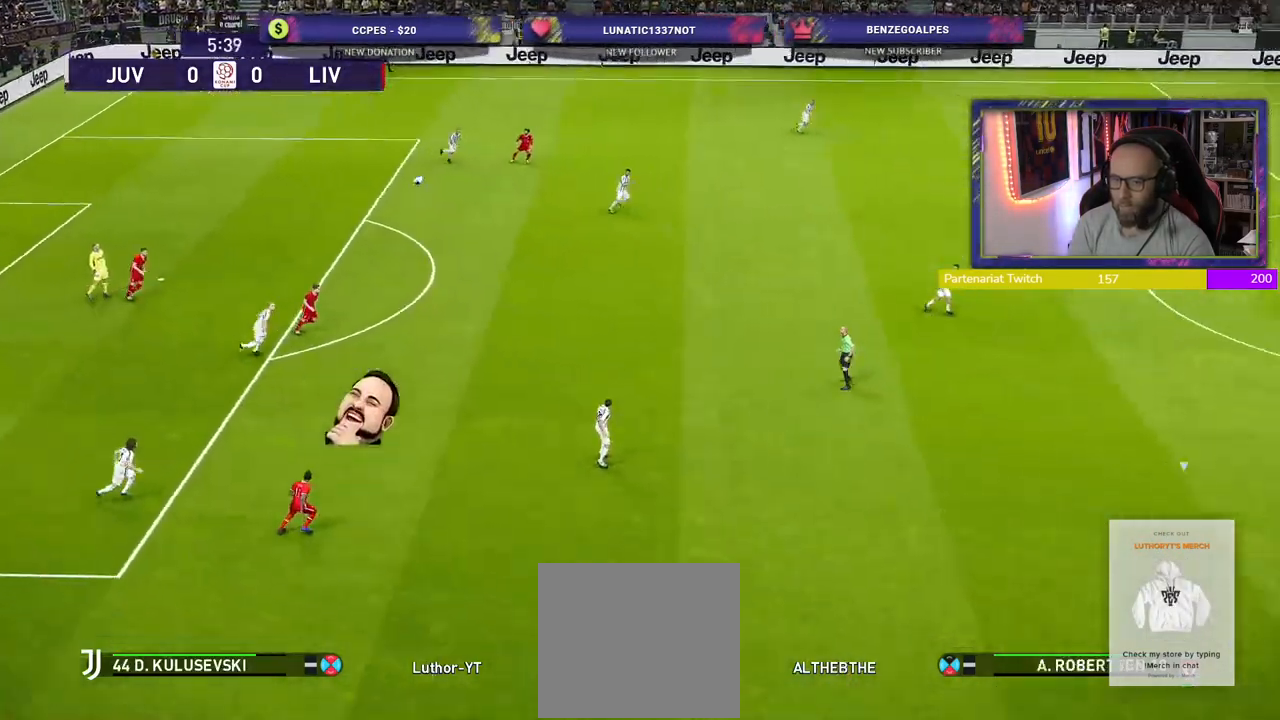
{"buttons": ["R2"], "left_stick": "center", "right_stick": "center", "events": []}
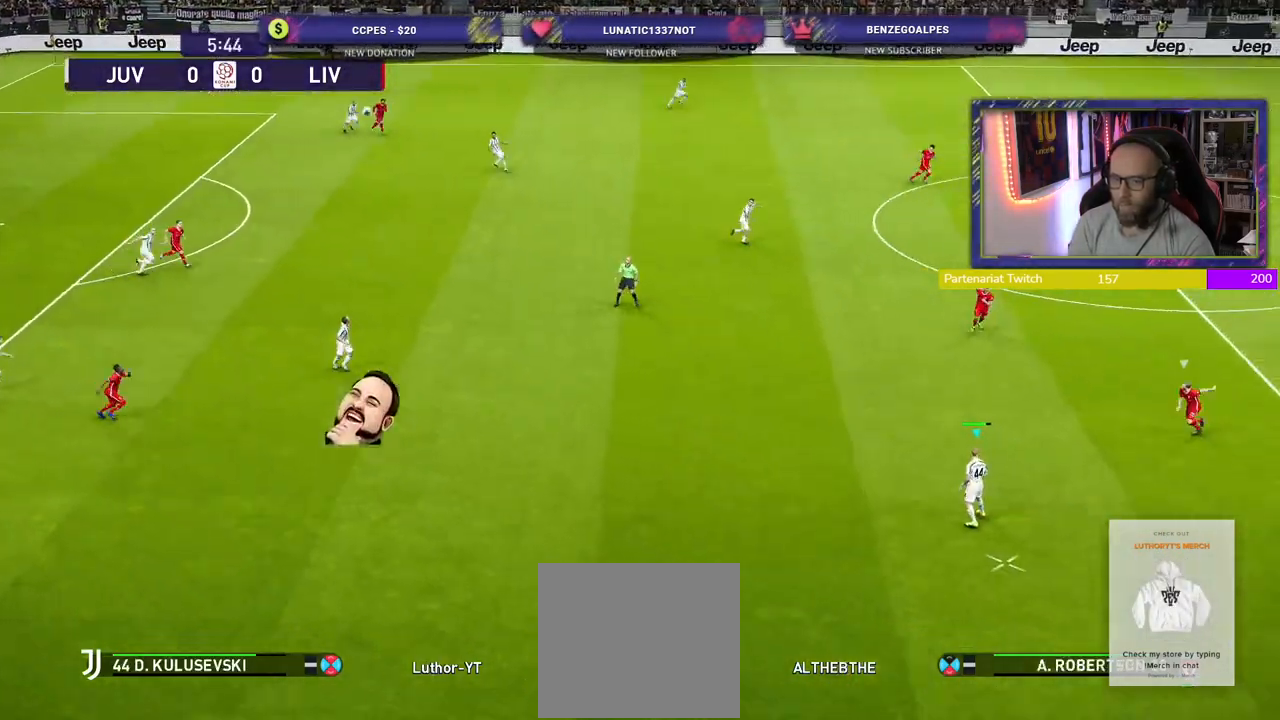
{"buttons": [], "left_stick": "center", "right_stick": "center", "events": [[220, "R2", "up"]]}
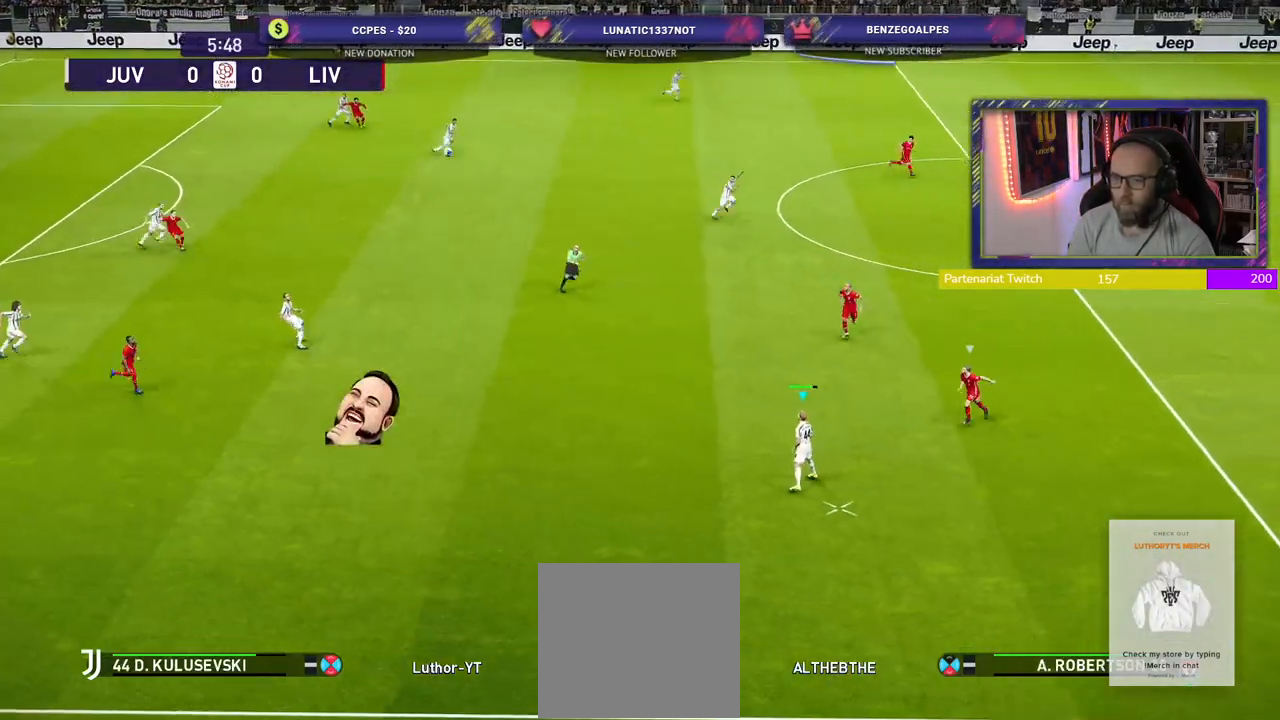
{"buttons": [], "left_stick": "down-left", "right_stick": "center", "events": [[420, "left_stick", "down-left"]]}
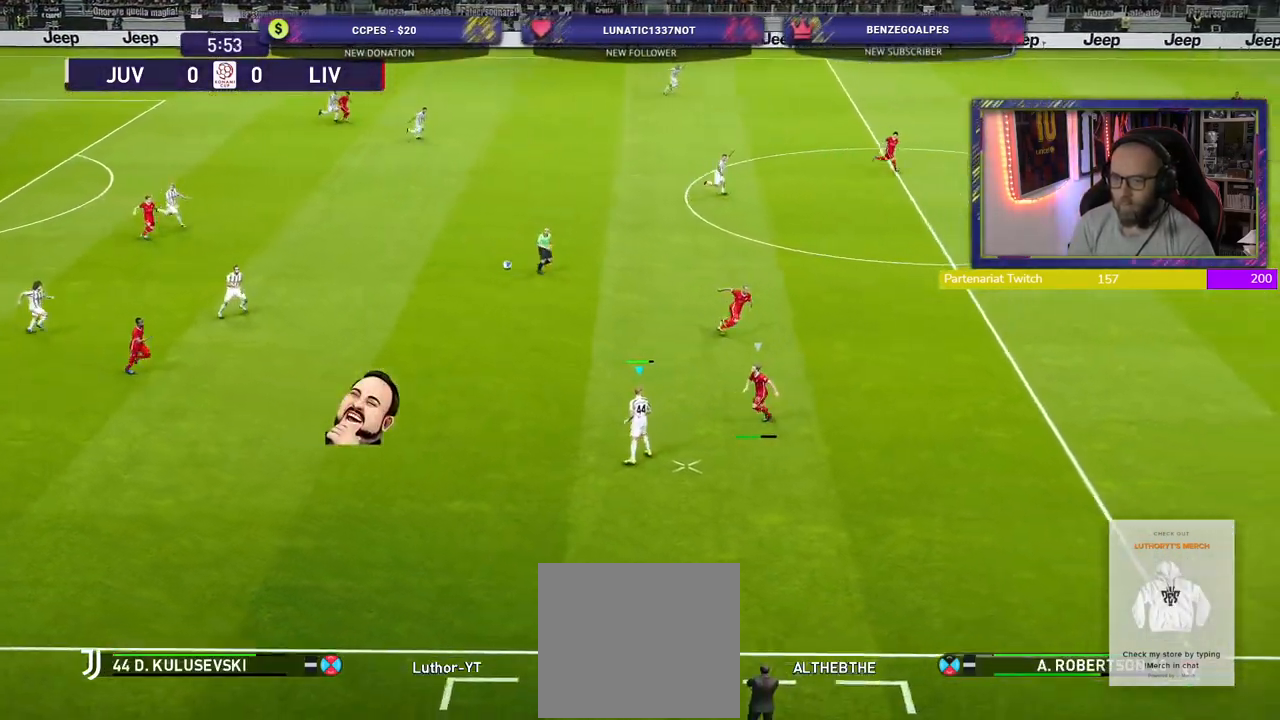
{"buttons": [], "left_stick": "down-left", "right_stick": "center", "events": []}
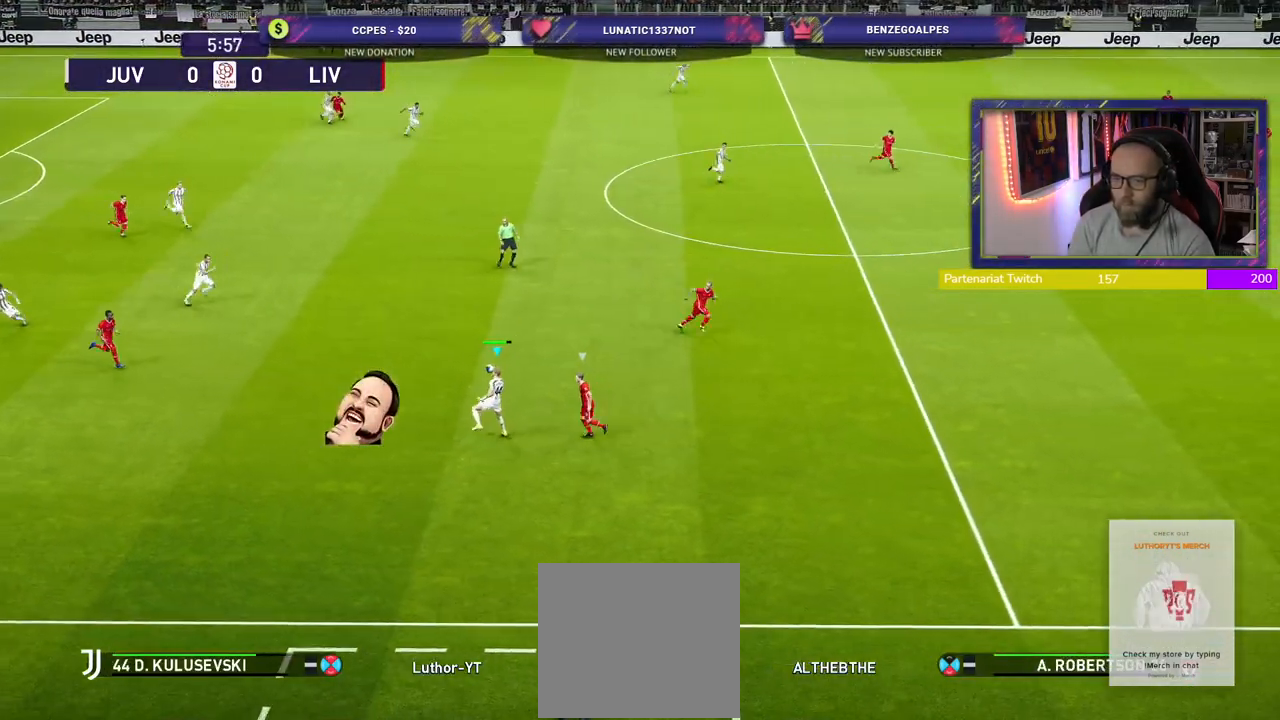
{"buttons": [], "left_stick": "up", "right_stick": "center", "events": [[40, "left_stick", "up-left"], [160, "CROSS", "down"], [160, "left_stick", "up"], [240, "CROSS", "up"]]}
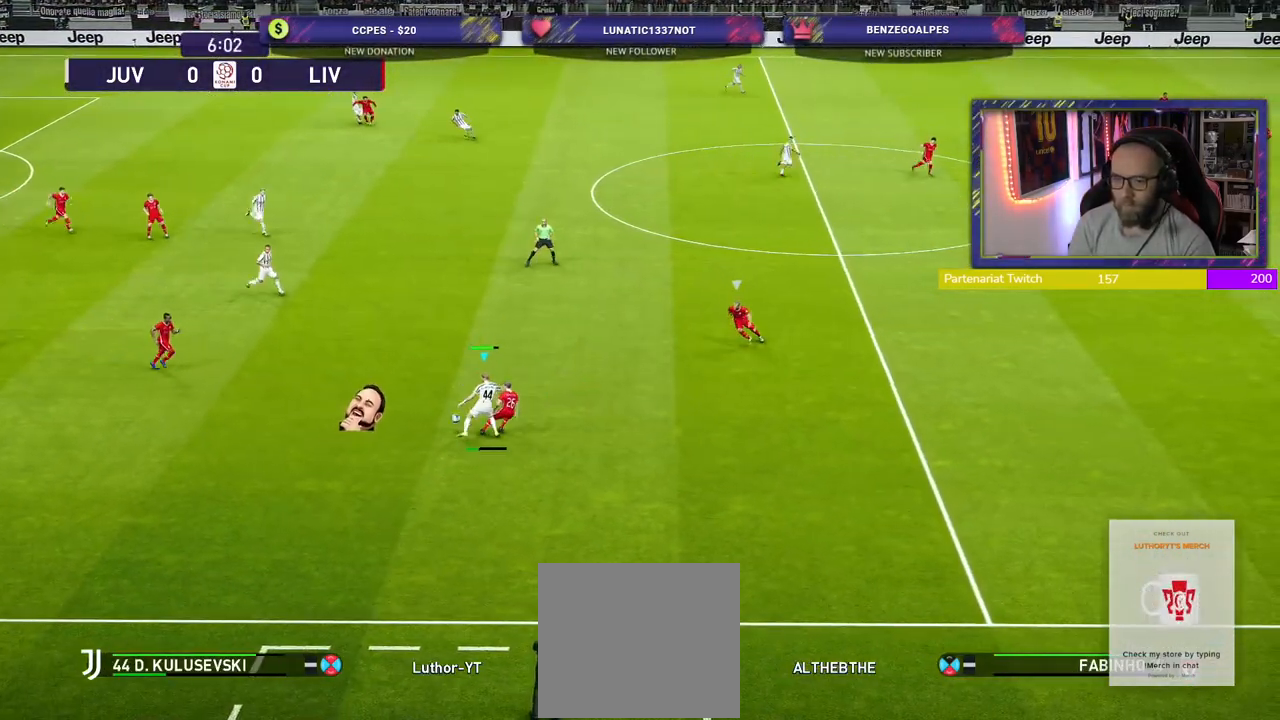
{"buttons": [], "left_stick": "right", "right_stick": "center", "events": [[240, "left_stick", "center"], [340, "left_stick", "down-right"], [420, "left_stick", "right"]]}
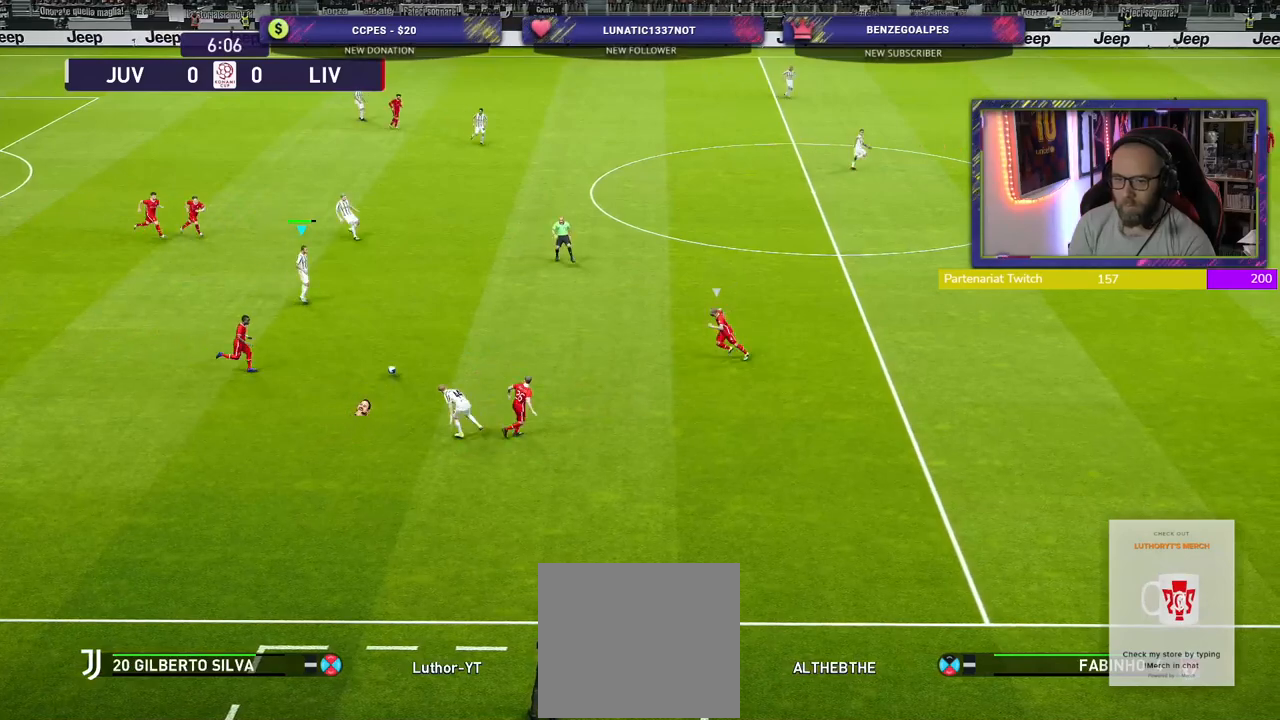
{"buttons": [], "left_stick": "up-right", "right_stick": "center", "events": [[40, "left_stick", "up-right"]]}
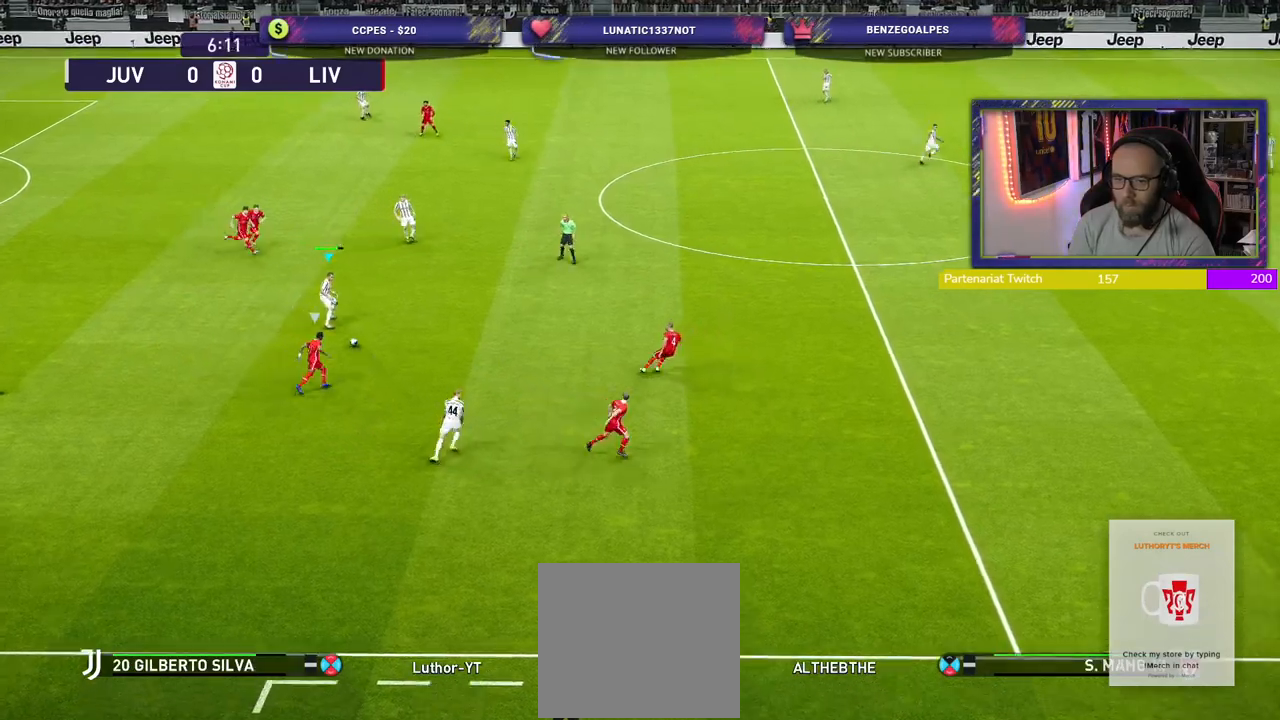
{"buttons": [], "left_stick": "up-right", "right_stick": "center", "events": [[300, "TRIANGLE", "down"], [420, "TRIANGLE", "up"]]}